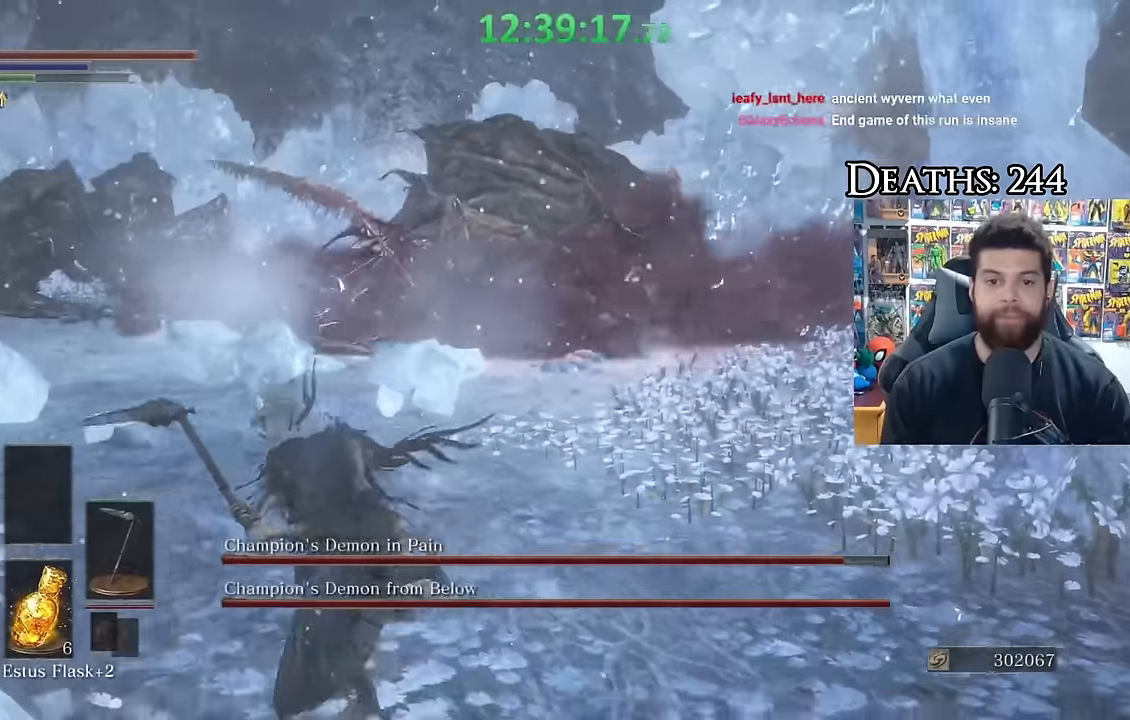
Gameplay with a controller (Xbox layout); each line is a JSON object with the inputs held at the frame after it (dt_ms = milliseconds from this image to that frame). "button_events" lists button changes between this image and that frame as [ms after this image, input, new state], when the widget could be followed in between (sticks are given only as held states).
{"dt_ms": 500, "buttons": [], "left_stick": "down-left", "right_stick": "center", "button_events": []}
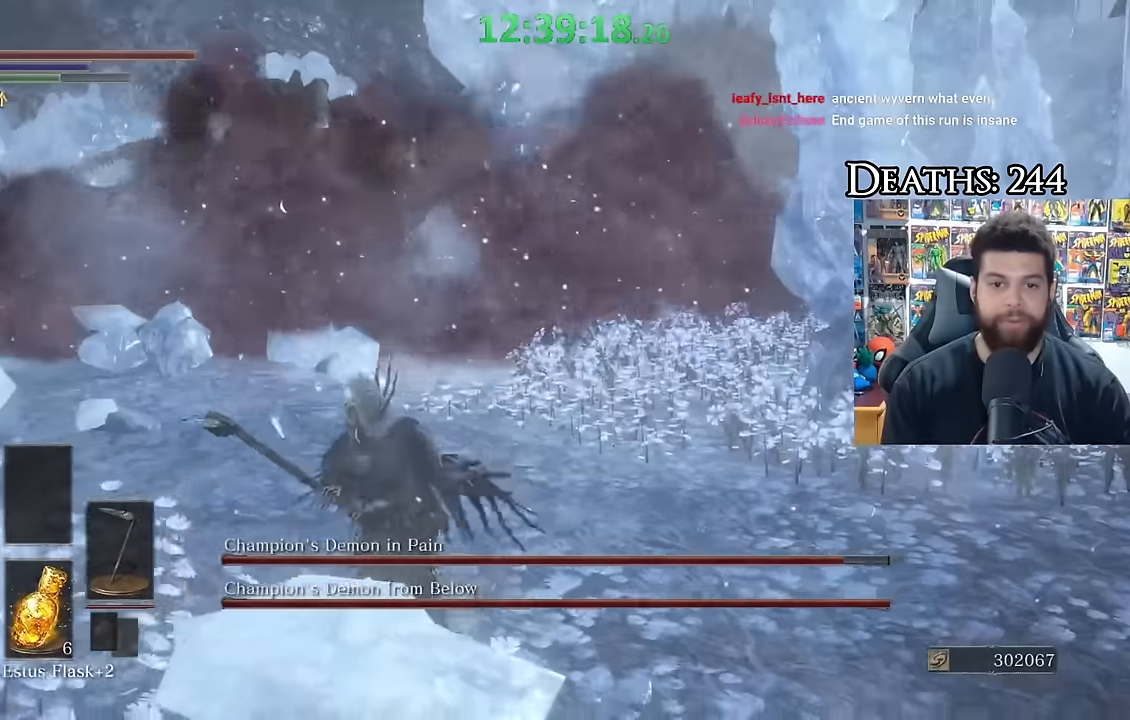
{"dt_ms": 500, "buttons": [], "left_stick": "down", "right_stick": "center", "button_events": []}
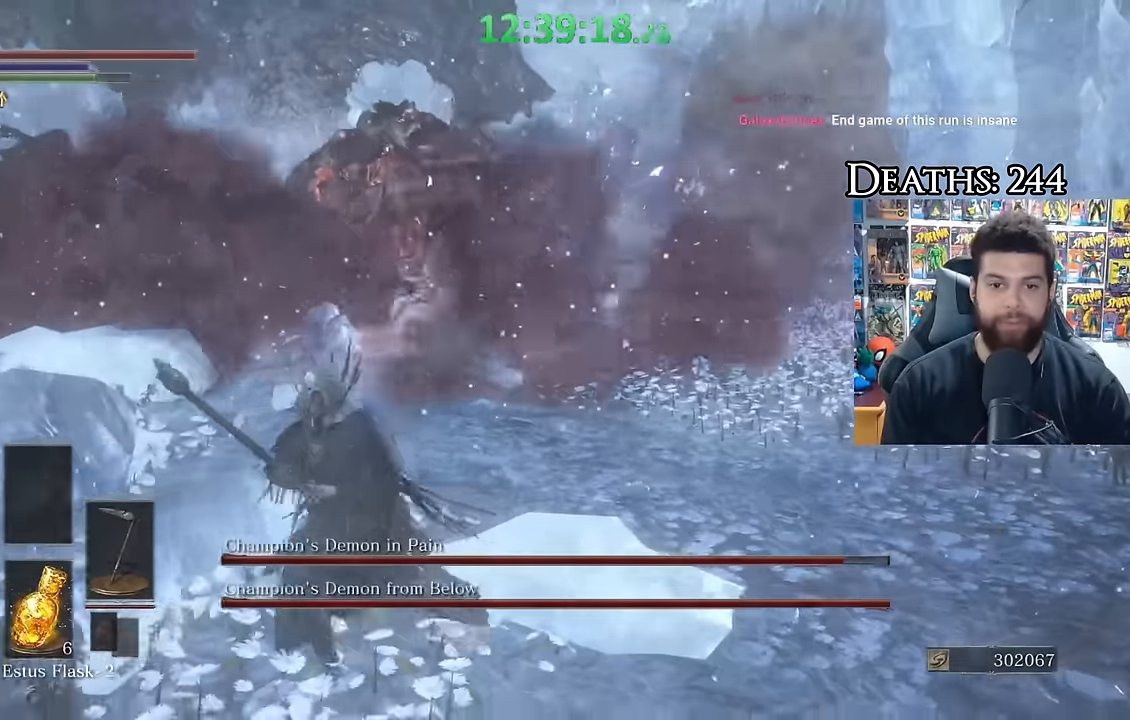
{"dt_ms": 500, "buttons": [], "left_stick": "down-left", "right_stick": "right", "button_events": []}
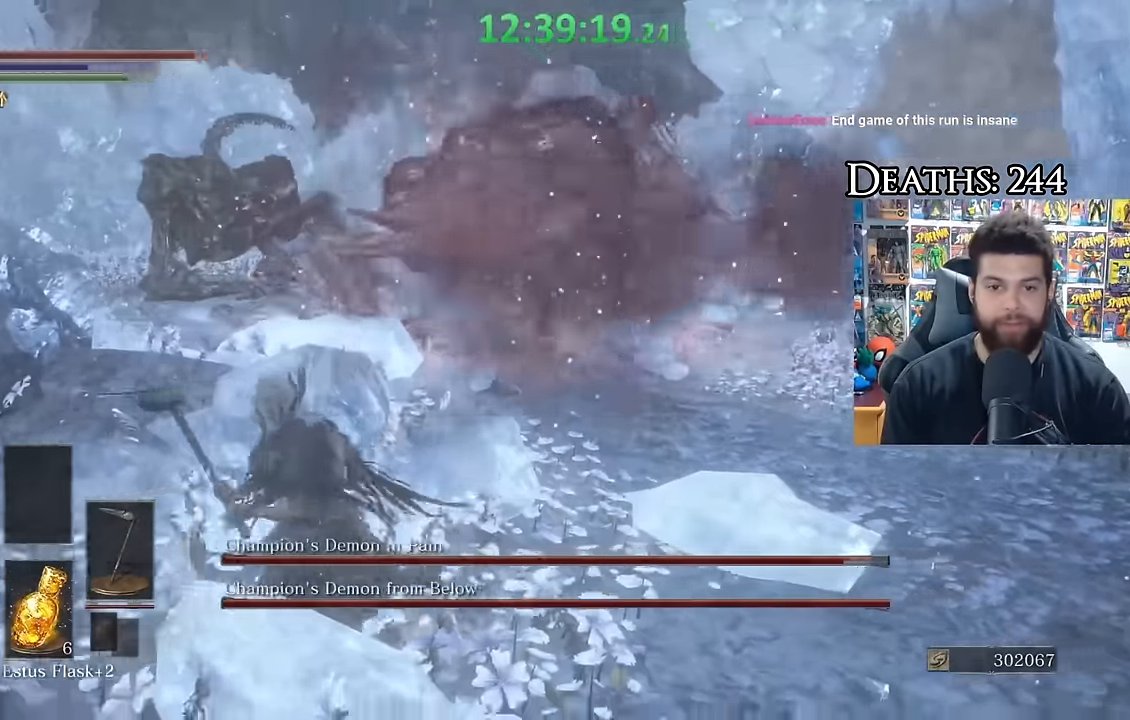
{"dt_ms": 500, "buttons": ["B"], "left_stick": "down-left", "right_stick": "center", "button_events": [[284, "B", "down"]]}
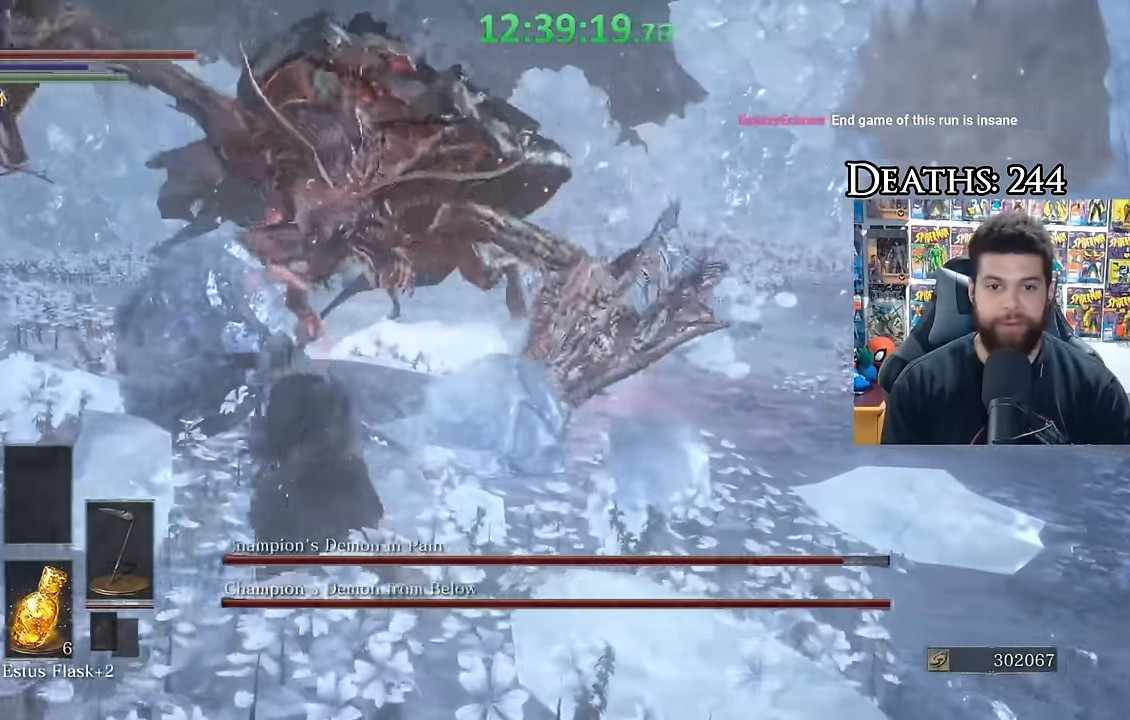
{"dt_ms": 500, "buttons": ["B"], "left_stick": "down", "right_stick": "center", "button_events": []}
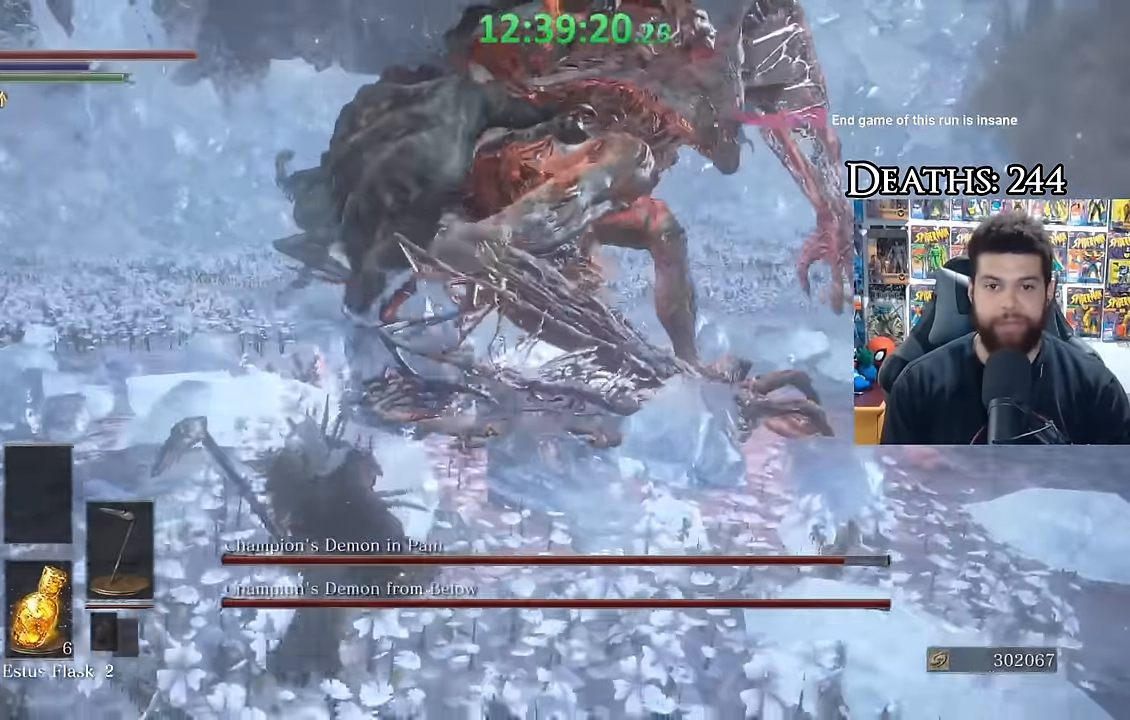
{"dt_ms": 500, "buttons": [], "left_stick": "down", "right_stick": "up", "button_events": [[167, "B", "up"], [267, "B", "down"], [367, "B", "up"]]}
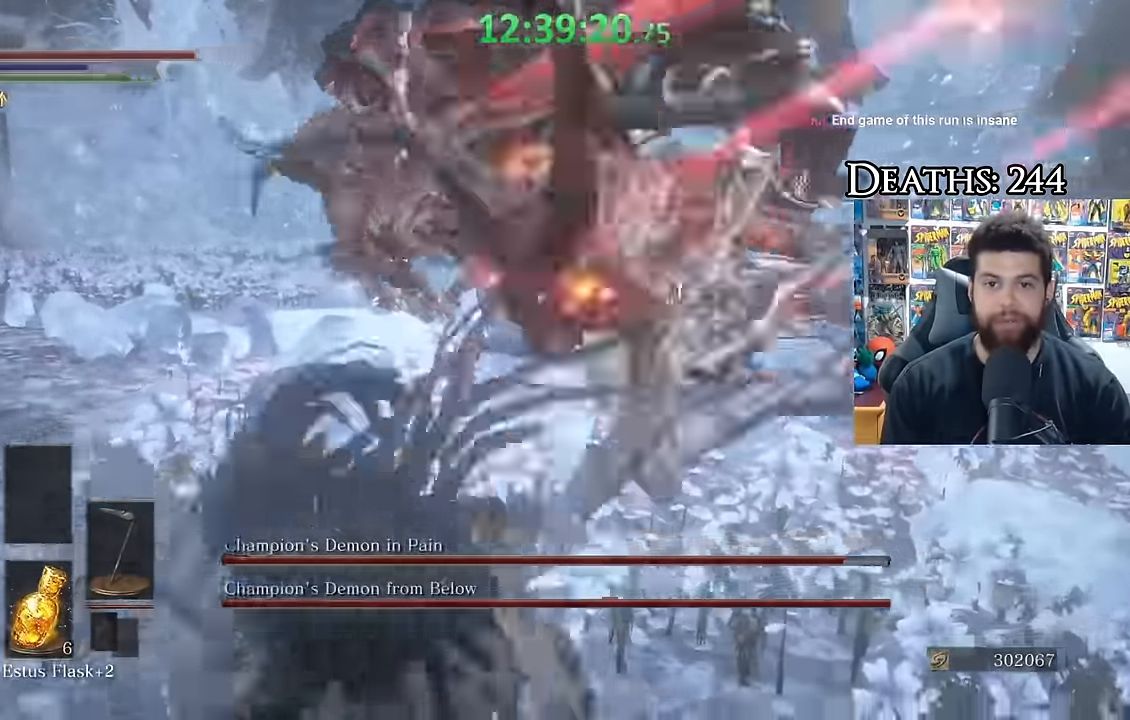
{"dt_ms": 1000, "buttons": ["B"], "left_stick": "up-left", "right_stick": "center", "button_events": [[216, "B", "down"], [333, "B", "up"], [850, "B", "down"]]}
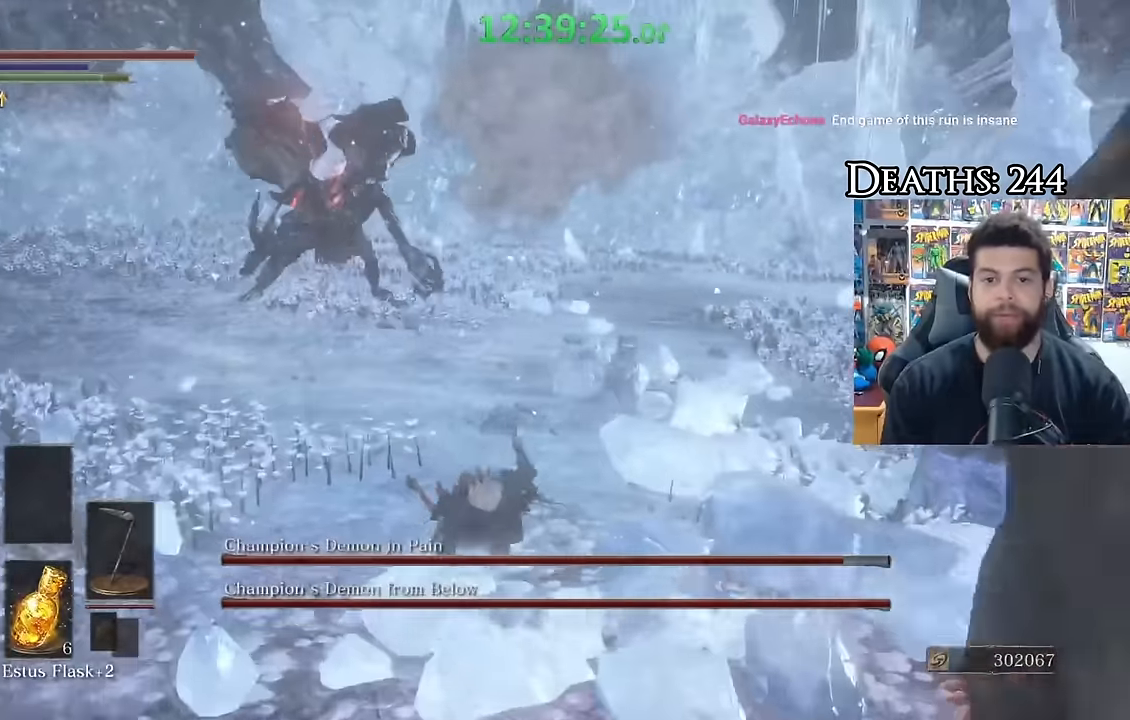
{"dt_ms": 1000, "buttons": ["B"], "left_stick": "up-left", "right_stick": "right", "button_events": []}
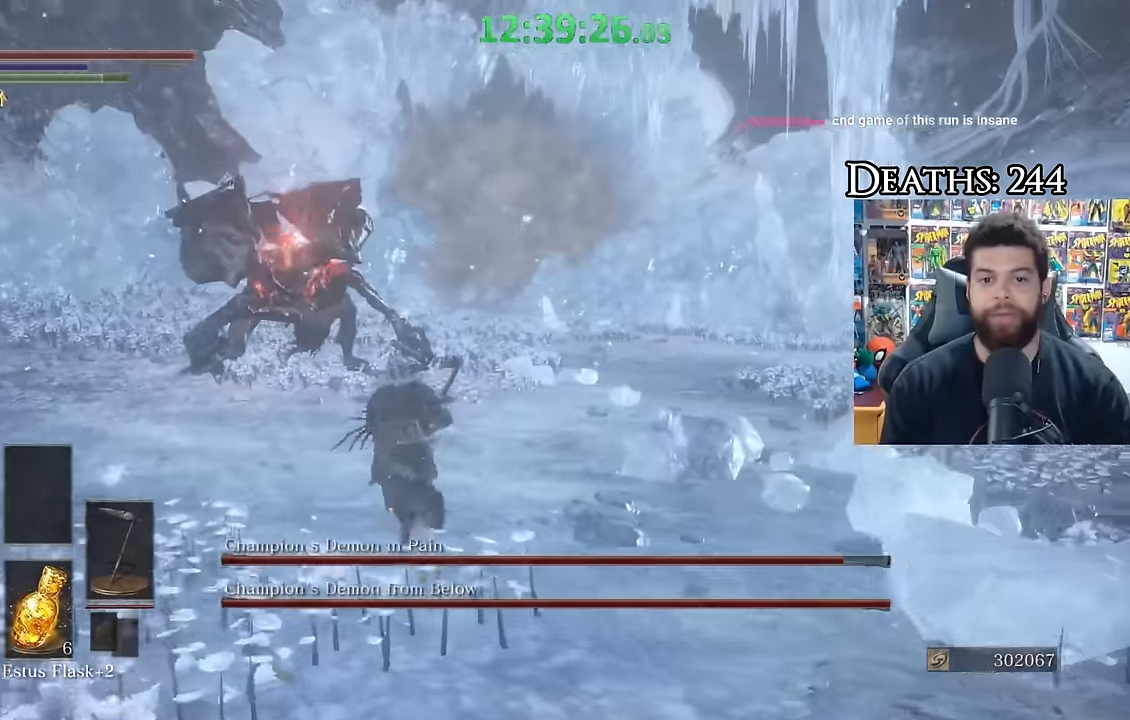
{"dt_ms": 500, "buttons": ["B"], "left_stick": "up-left", "right_stick": "right", "button_events": []}
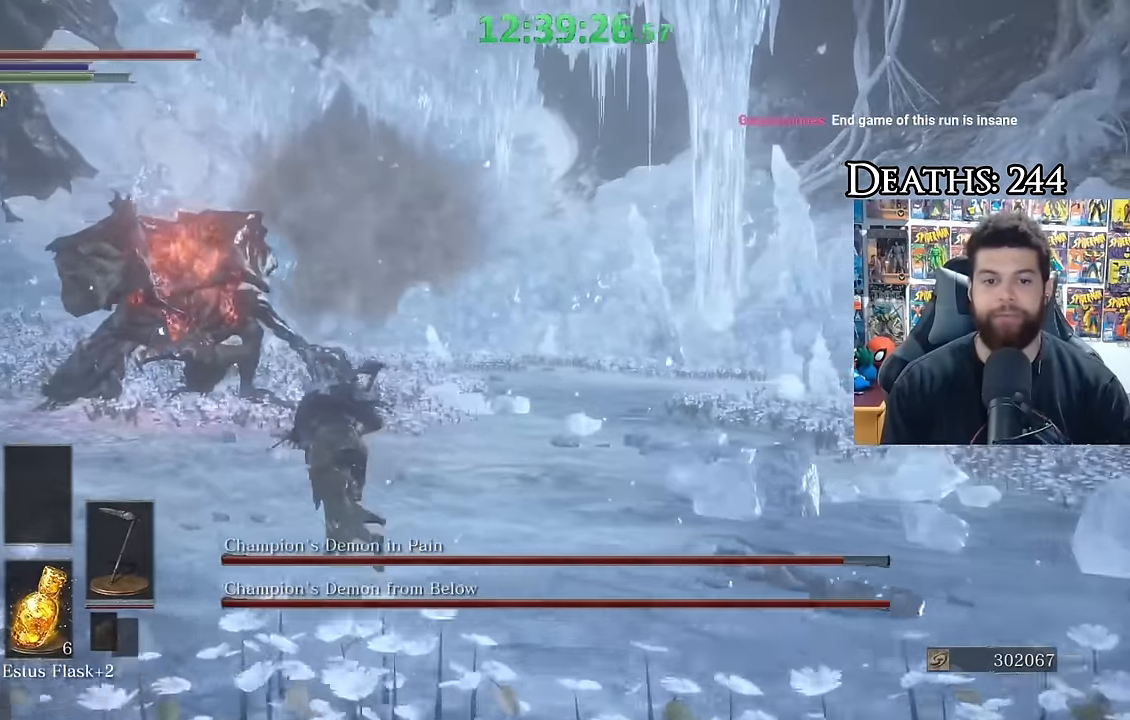
{"dt_ms": 500, "buttons": ["B"], "left_stick": "up-left", "right_stick": "right", "button_events": []}
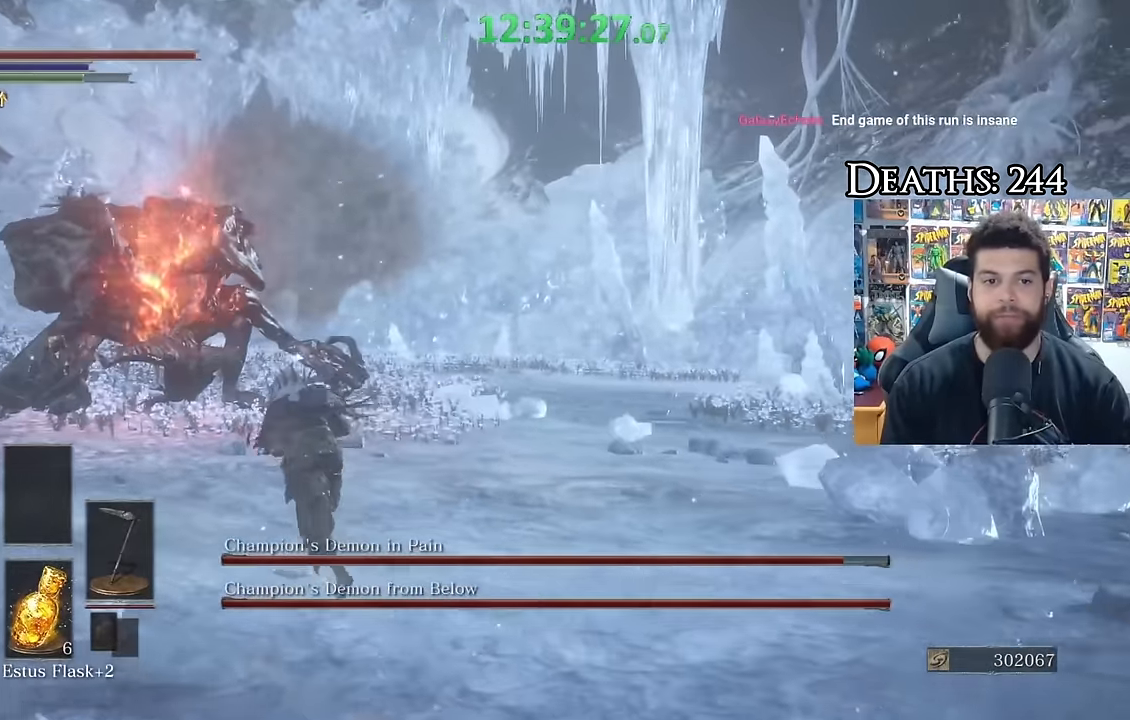
{"dt_ms": 500, "buttons": ["B"], "left_stick": "up-left", "right_stick": "right", "button_events": []}
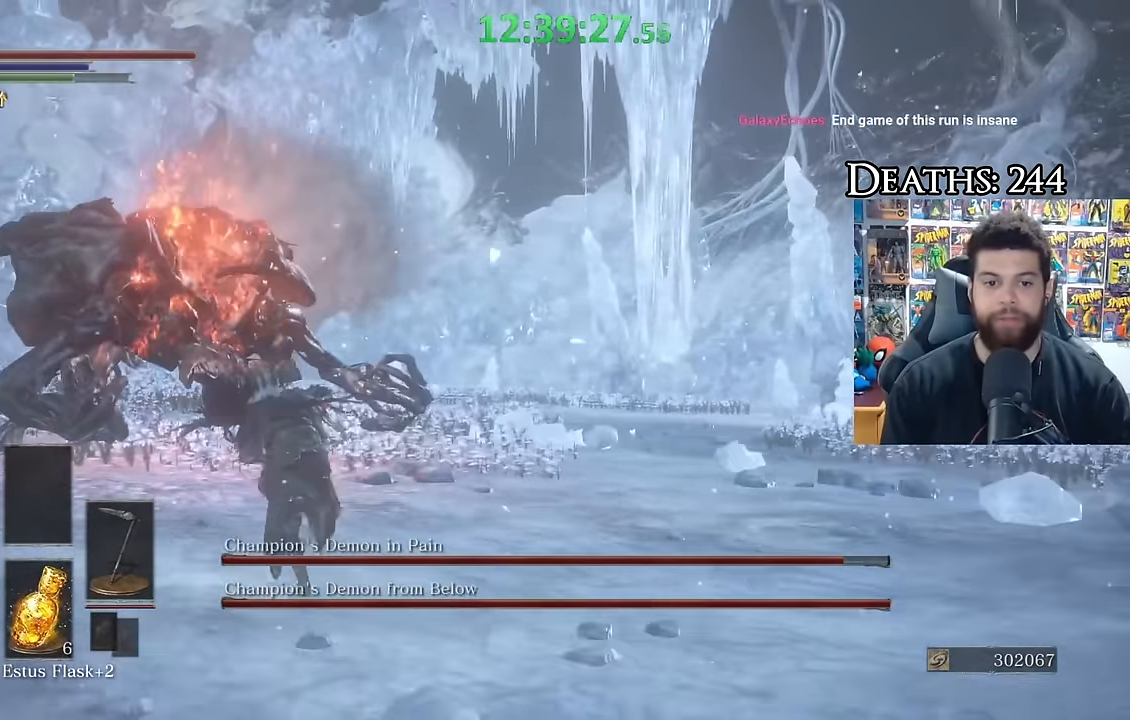
{"dt_ms": 500, "buttons": ["B"], "left_stick": "up-left", "right_stick": "center", "button_events": []}
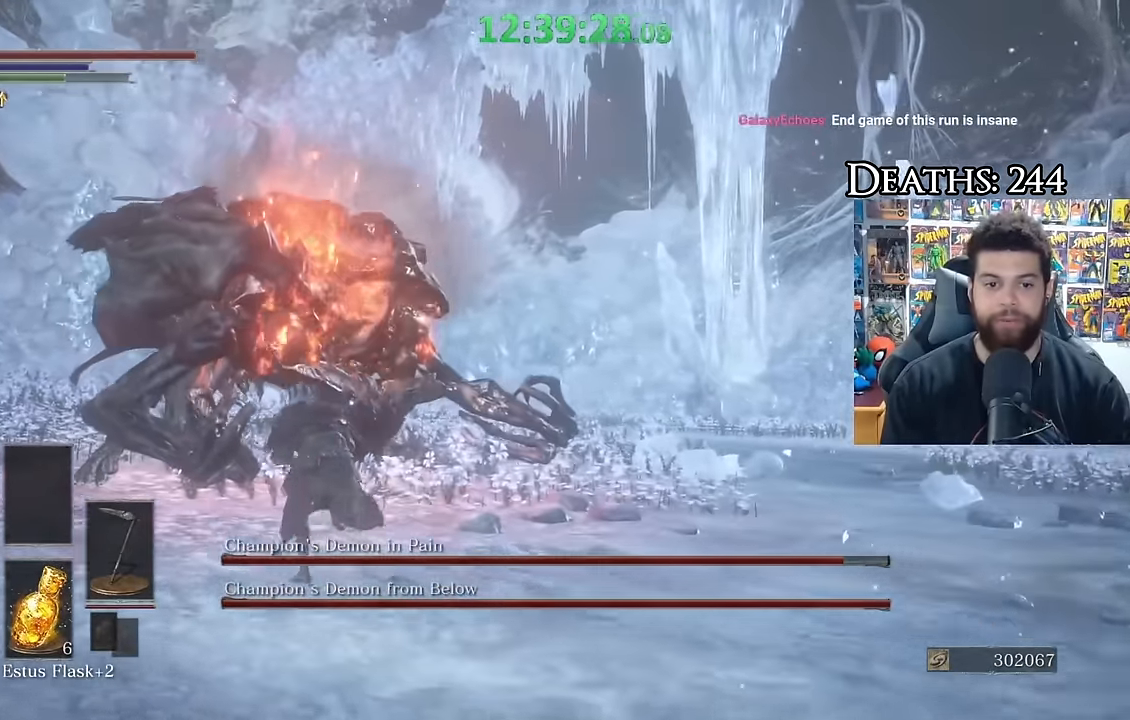
{"dt_ms": 1000, "buttons": ["B"], "left_stick": "up-right", "right_stick": "center", "button_events": [[16, "R1", "down"], [116, "B", "up"], [133, "R1", "up"], [800, "B", "down"]]}